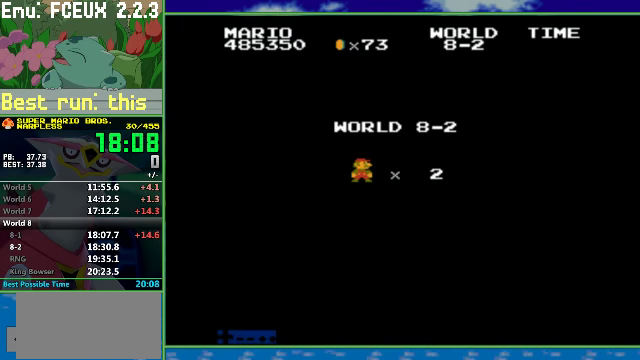
Gameplay with a controller (Nintendo layout); each line is a JSON object with the inputs held at the frame after it. "events" lists button and stick changes between this image and that frame as [ms after this image, input, new state], when the widget could be followed in between. Not read: L3 R3.
{"buttons": ["B", "DPAD_RIGHT"], "events": [[400, "B", "down"], [400, "DPAD_RIGHT", "down"]]}
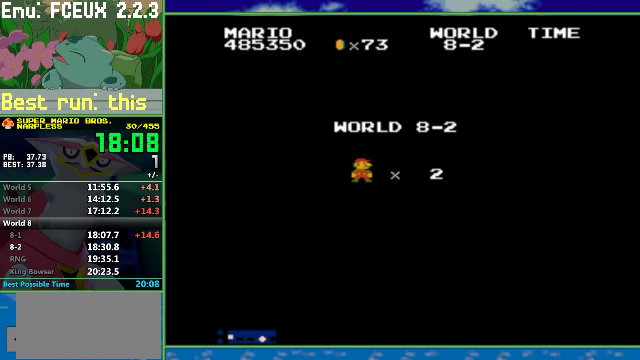
{"buttons": ["B", "DPAD_RIGHT"], "events": []}
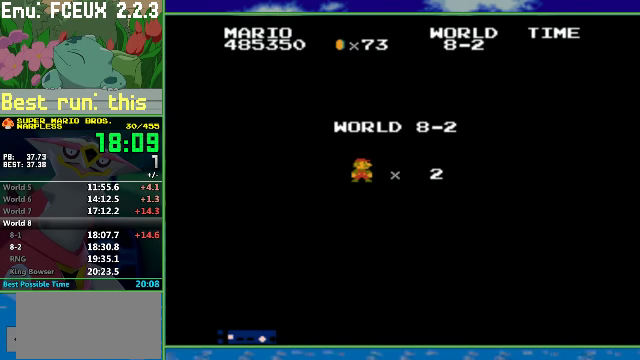
{"buttons": ["B", "DPAD_RIGHT"], "events": []}
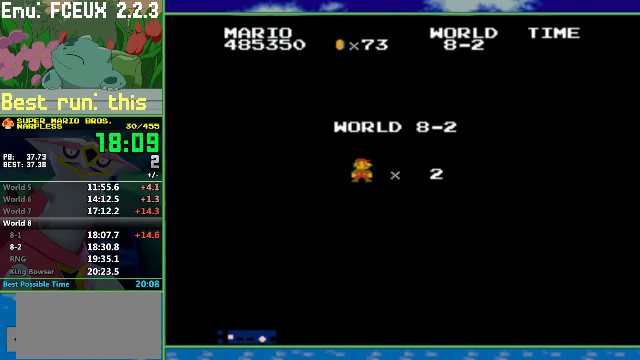
{"buttons": ["B", "DPAD_RIGHT"], "events": []}
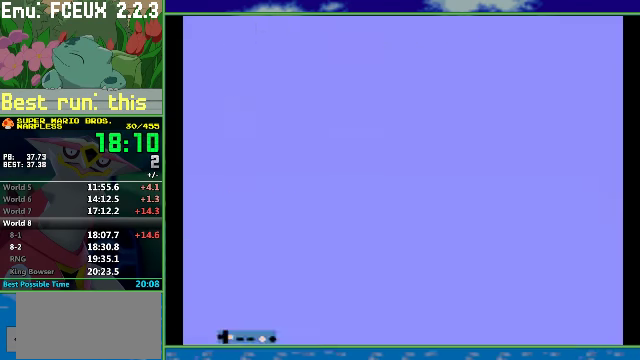
{"buttons": ["B", "DPAD_RIGHT"], "events": []}
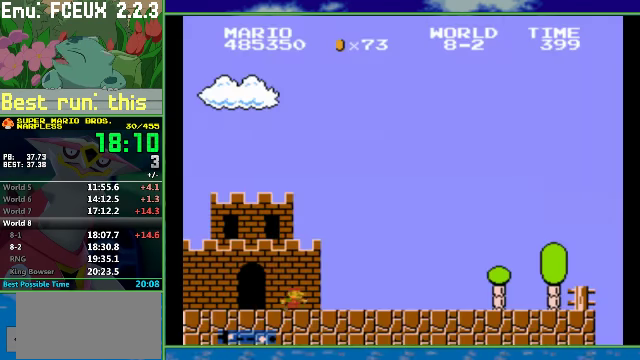
{"buttons": ["B", "DPAD_RIGHT"], "events": []}
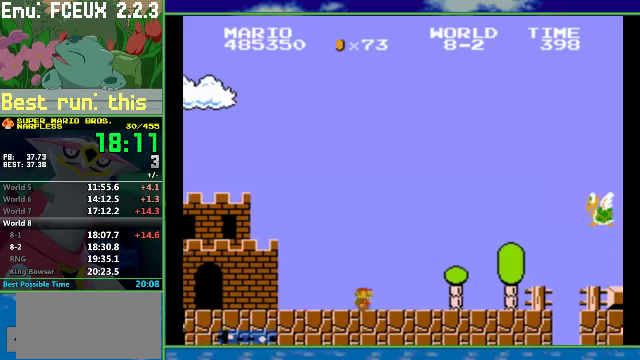
{"buttons": ["A", "B", "DPAD_RIGHT"], "events": [[367, "A", "down"]]}
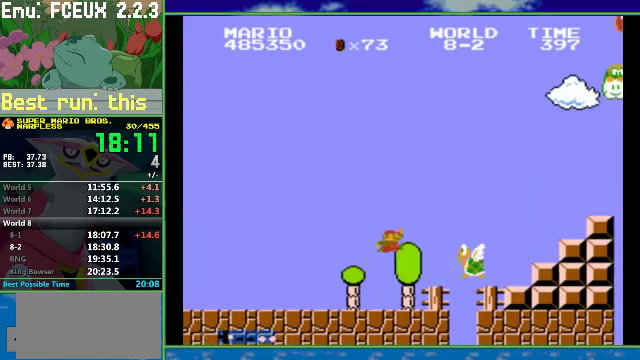
{"buttons": ["B", "DPAD_RIGHT"], "events": [[300, "A", "up"]]}
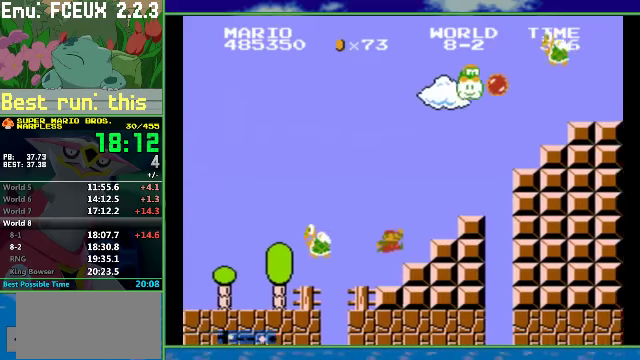
{"buttons": ["A", "B", "DPAD_RIGHT"], "events": [[100, "A", "down"]]}
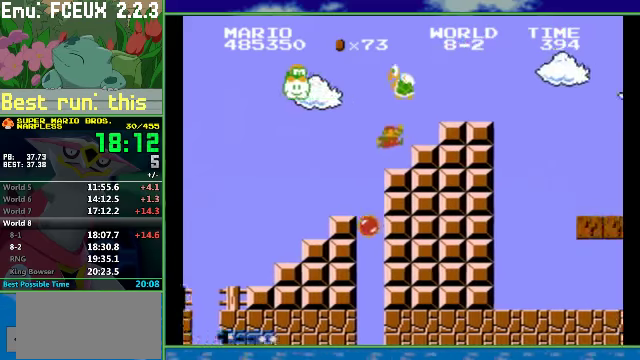
{"buttons": ["B", "DPAD_RIGHT"], "events": [[33, "A", "up"], [167, "A", "down"], [267, "A", "up"]]}
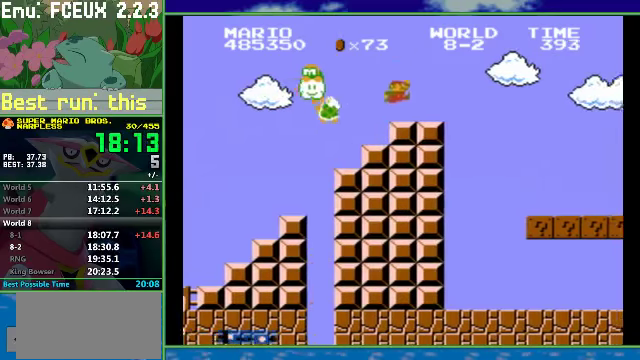
{"buttons": ["B", "DPAD_RIGHT"], "events": []}
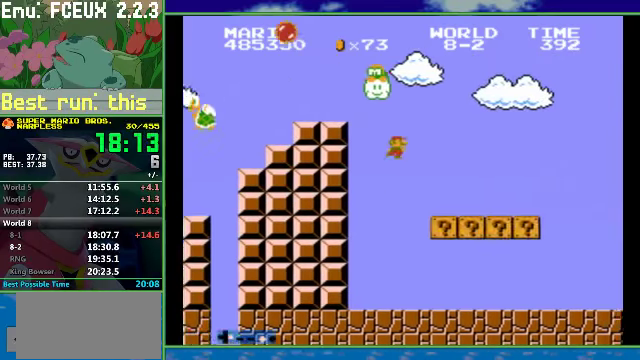
{"buttons": ["B", "DPAD_RIGHT"], "events": [[367, "A", "down"], [433, "A", "up"]]}
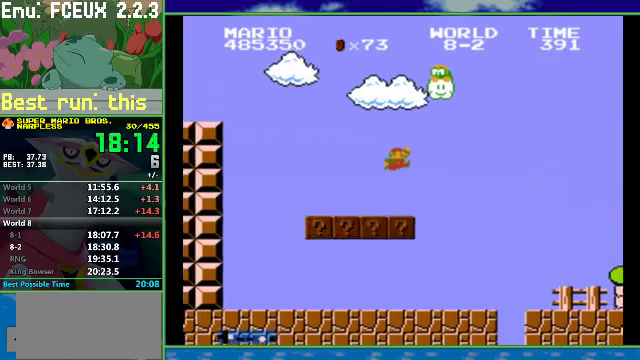
{"buttons": ["B", "DPAD_RIGHT"], "events": []}
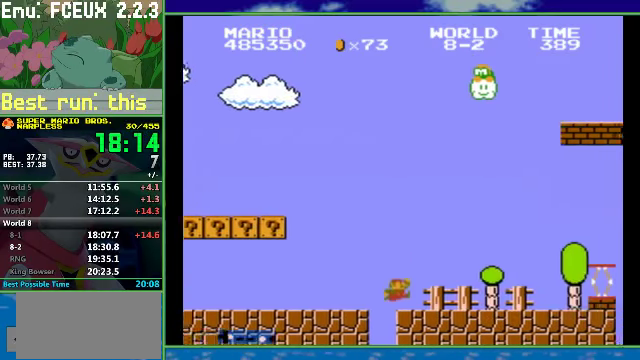
{"buttons": ["A", "B", "DPAD_RIGHT"], "events": [[233, "A", "down"]]}
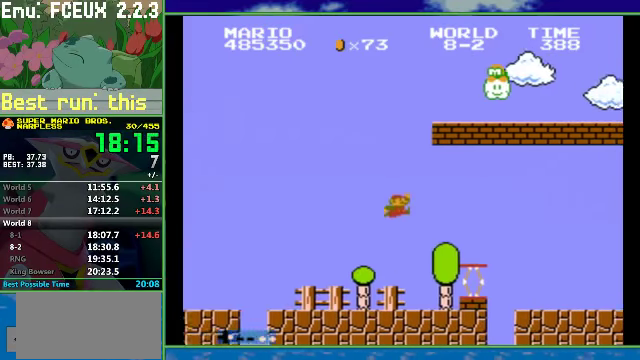
{"buttons": ["B", "DPAD_RIGHT"], "events": [[367, "A", "up"]]}
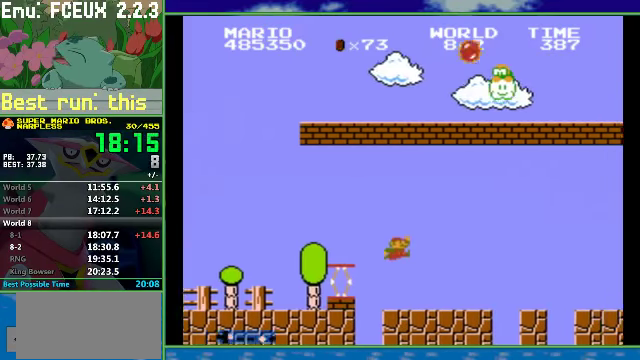
{"buttons": ["A", "B", "DPAD_RIGHT"], "events": [[333, "A", "down"]]}
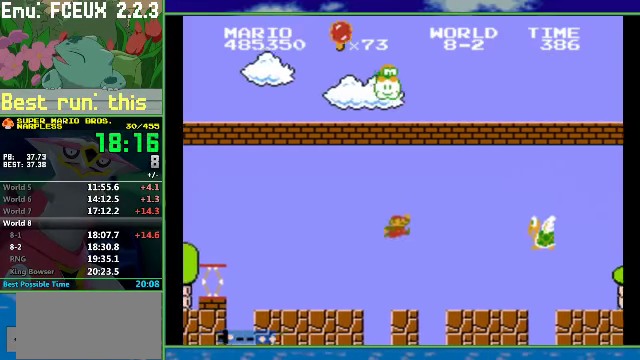
{"buttons": ["A", "B", "DPAD_RIGHT"], "events": []}
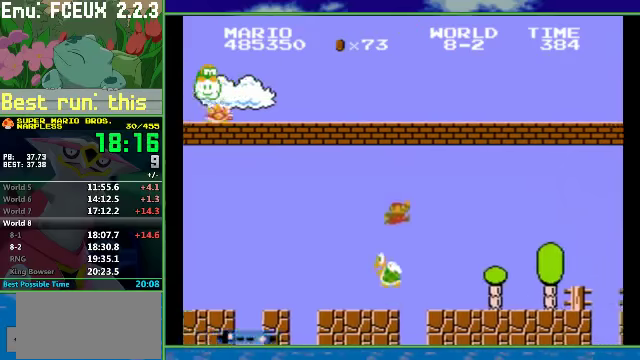
{"buttons": ["B", "DPAD_RIGHT"], "events": [[33, "A", "up"]]}
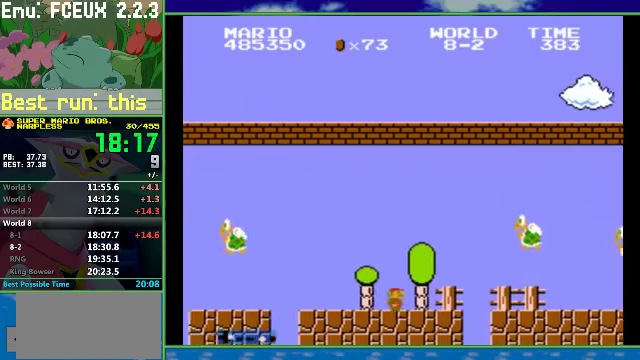
{"buttons": ["A", "B", "DPAD_RIGHT"], "events": [[200, "A", "down"]]}
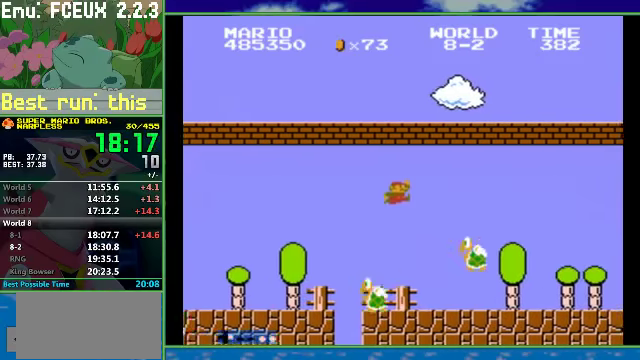
{"buttons": ["B", "DPAD_RIGHT"], "events": [[166, "A", "up"]]}
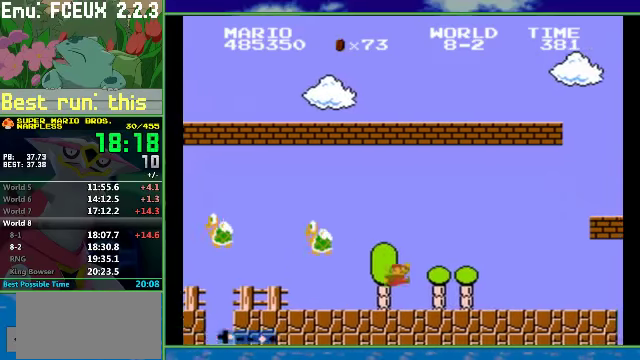
{"buttons": ["A", "B", "DPAD_RIGHT"], "events": [[300, "A", "down"]]}
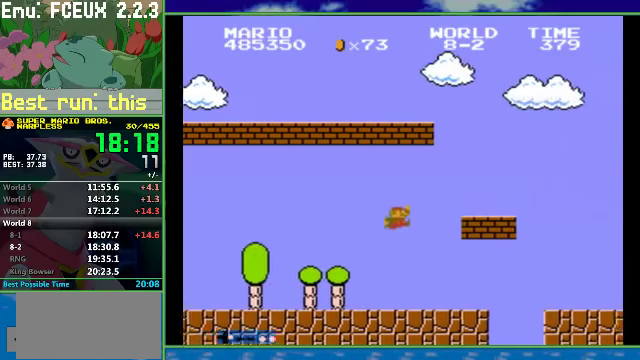
{"buttons": ["A", "B", "DPAD_RIGHT"], "events": [[166, "A", "up"], [433, "A", "down"]]}
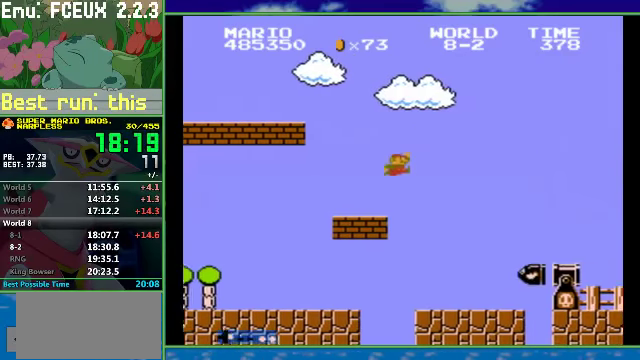
{"buttons": ["B", "DPAD_RIGHT"], "events": [[133, "A", "up"]]}
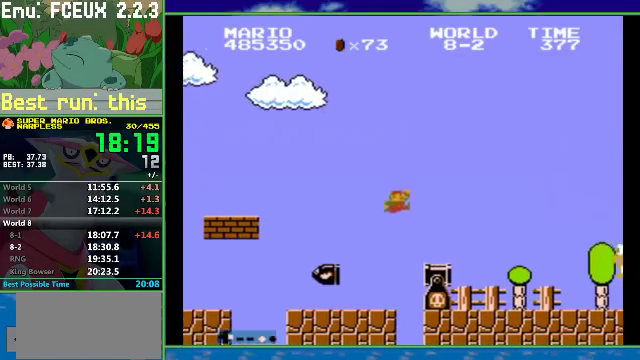
{"buttons": ["A", "B", "DPAD_RIGHT"], "events": [[200, "A", "down"]]}
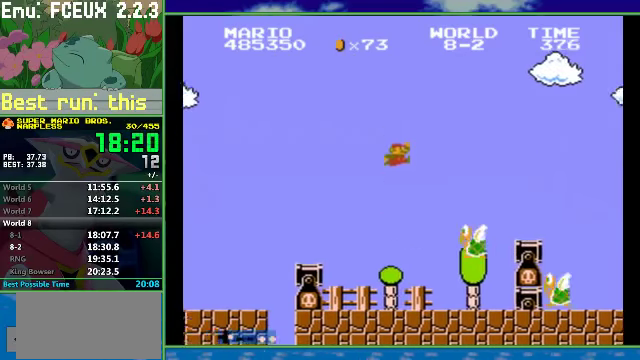
{"buttons": ["B", "DPAD_RIGHT"], "events": [[133, "A", "up"]]}
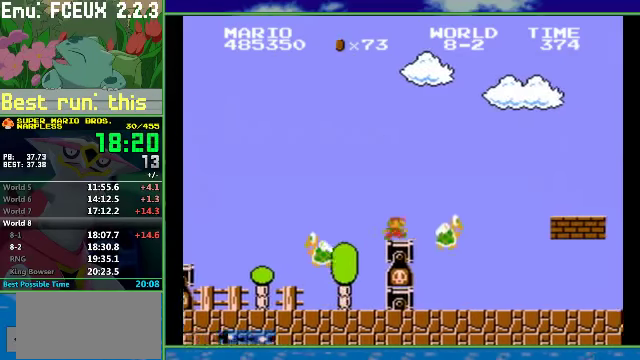
{"buttons": ["B", "DPAD_RIGHT"], "events": [[33, "A", "down"], [266, "A", "up"]]}
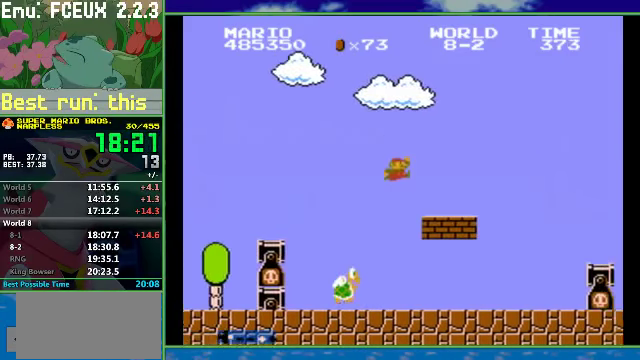
{"buttons": ["B", "DPAD_RIGHT"], "events": []}